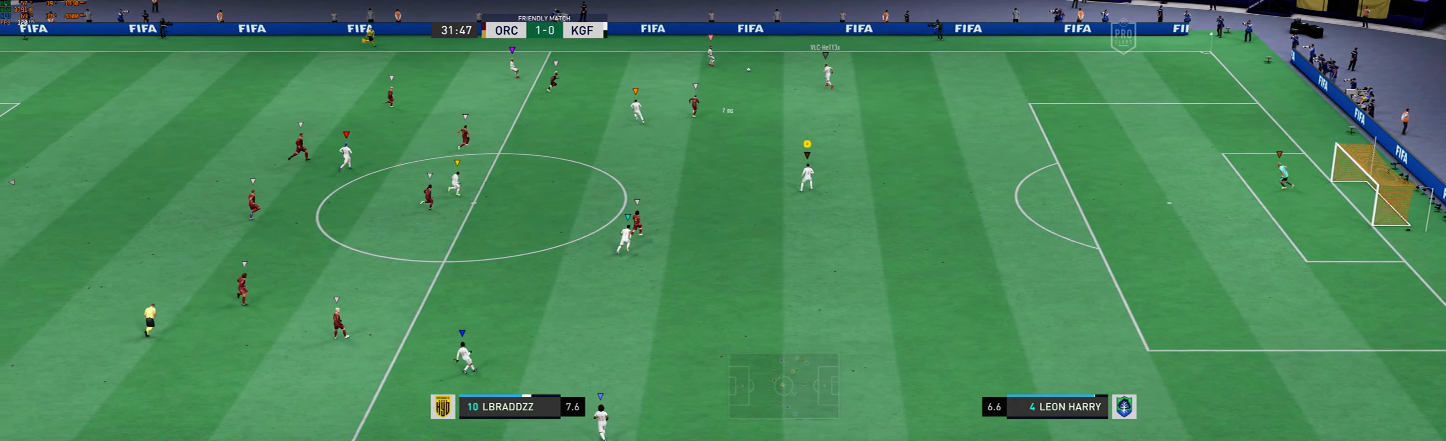
Gameplay with a controller (Xbox layout); each line is a JSON object with the inputs held at the frame after it. "events" lists button and stick changes between this image and that frame as [ms after this image, input, new state], when the widget could be followed in between. Not read: L3 R3 right_stick.
{"buttons": [], "left_stick": "right", "events": [[401, "left_stick", "right"]]}
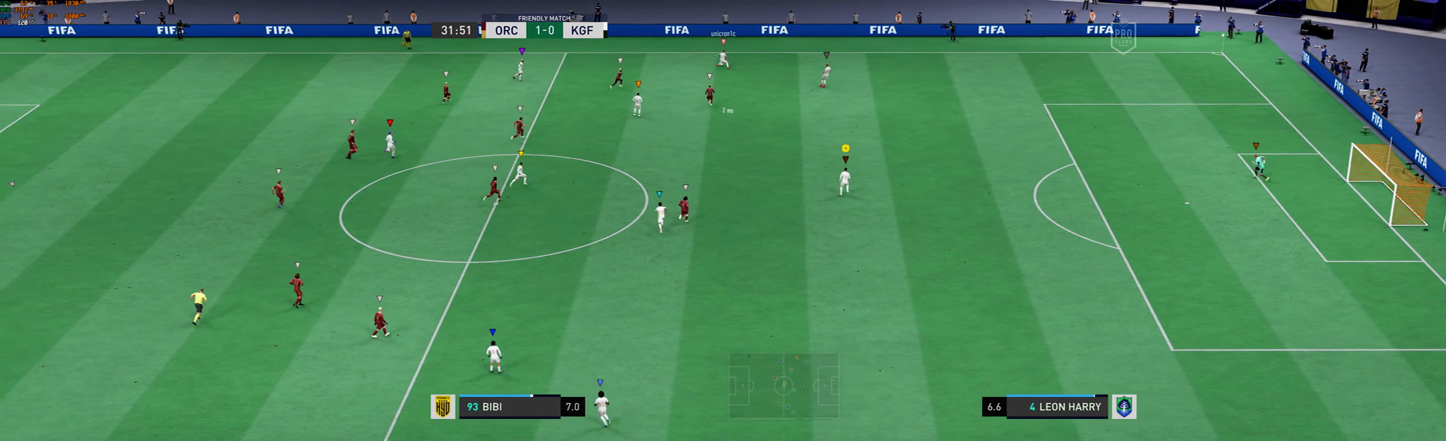
{"buttons": [], "left_stick": "left", "events": [[33, "left_stick", "center"], [334, "left_stick", "left"]]}
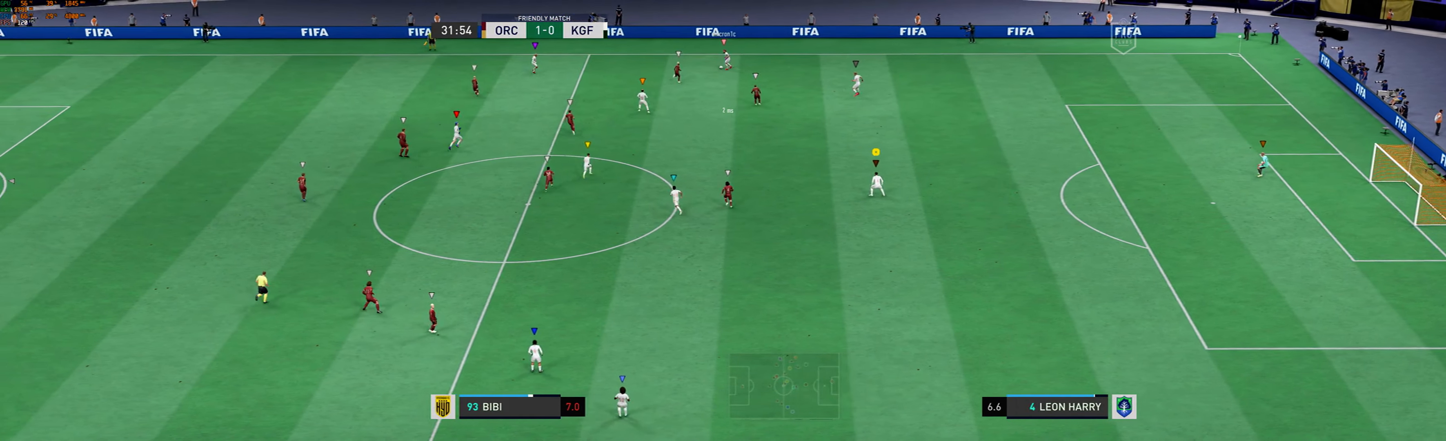
{"buttons": [], "left_stick": "left", "events": []}
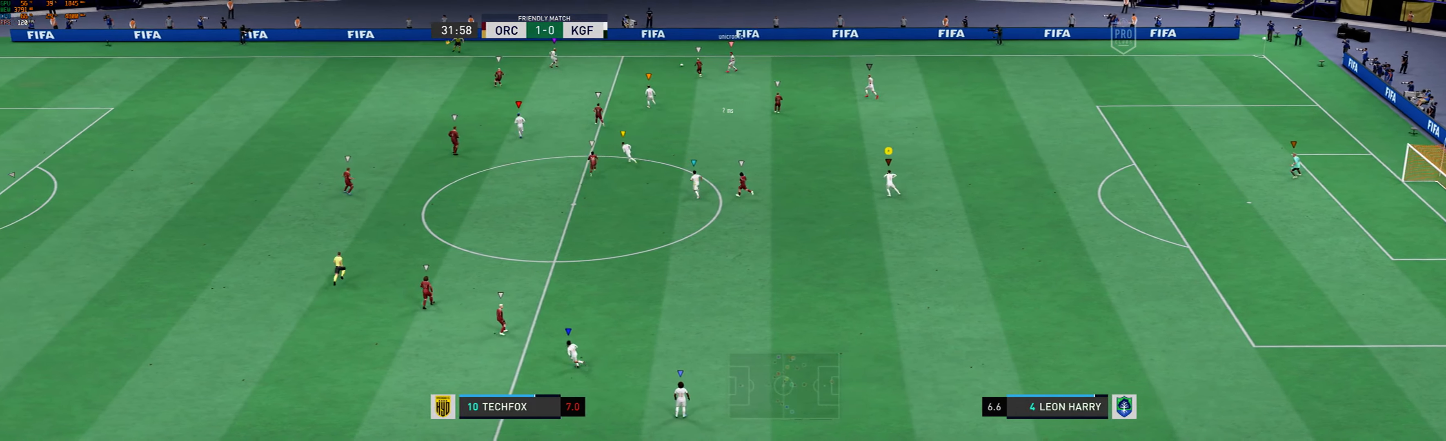
{"buttons": [], "left_stick": "left", "events": []}
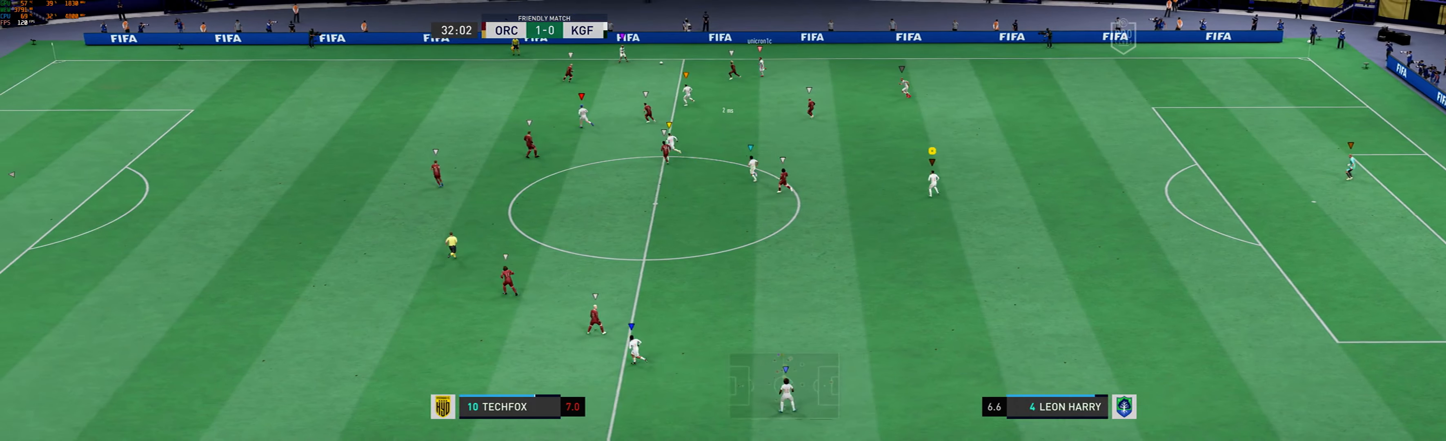
{"buttons": [], "left_stick": "down-left", "events": [[100, "left_stick", "down-left"]]}
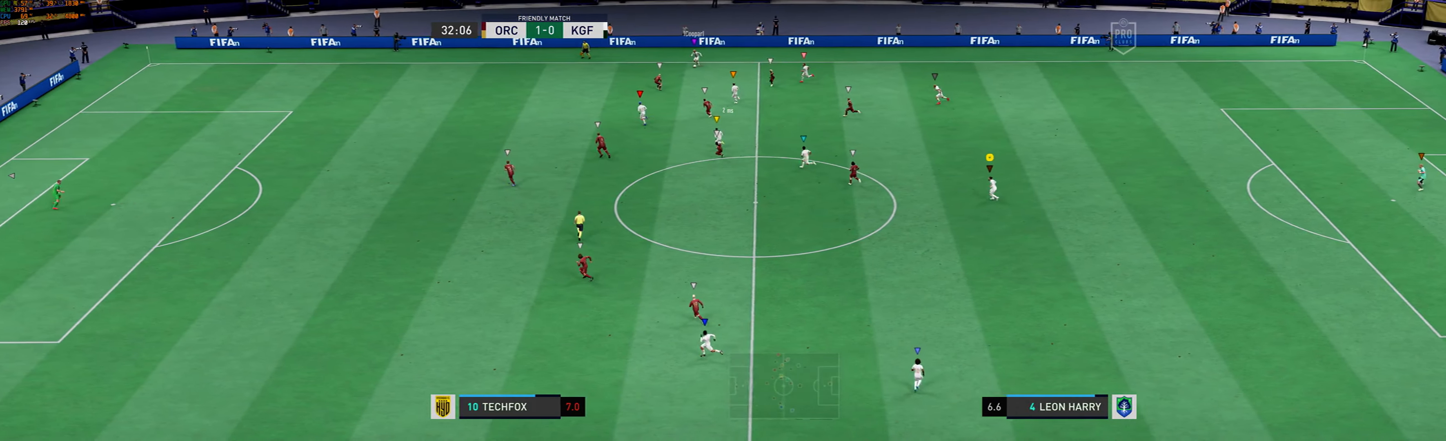
{"buttons": [], "left_stick": "down-left", "events": []}
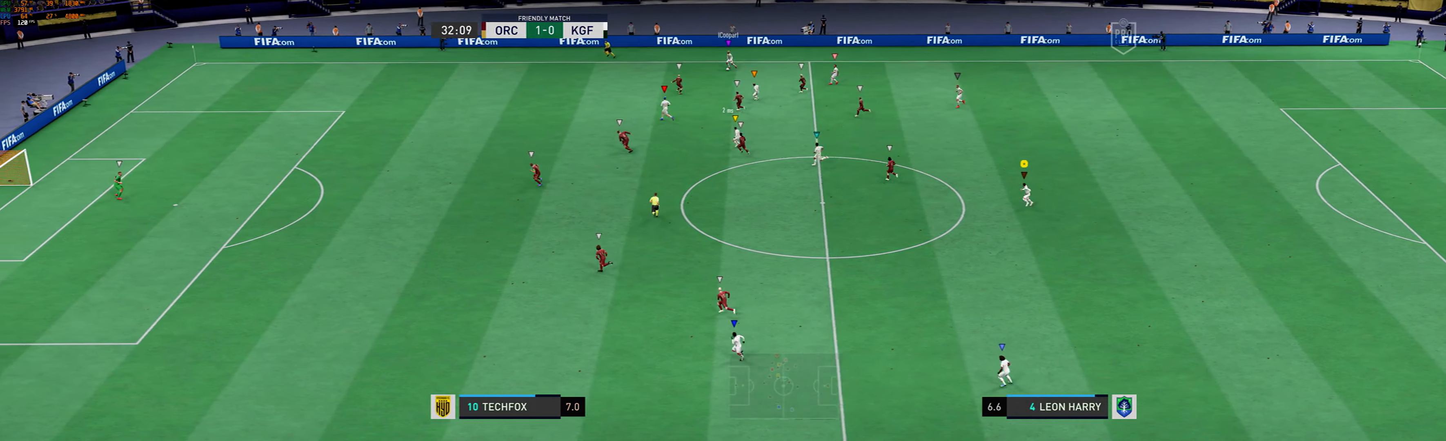
{"buttons": [], "left_stick": "down-left", "events": []}
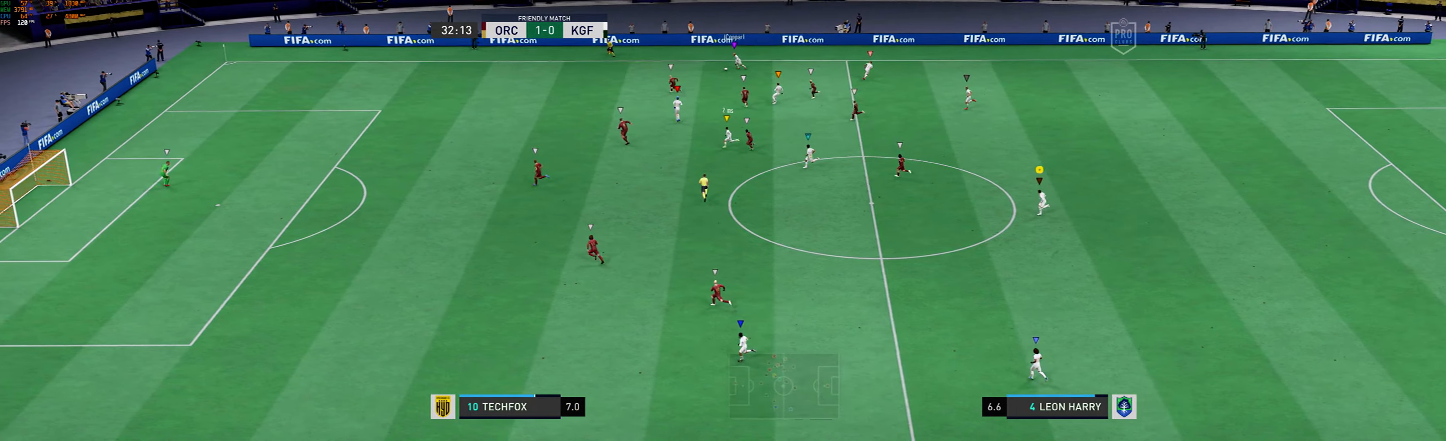
{"buttons": [], "left_stick": "left", "events": [[100, "left_stick", "left"]]}
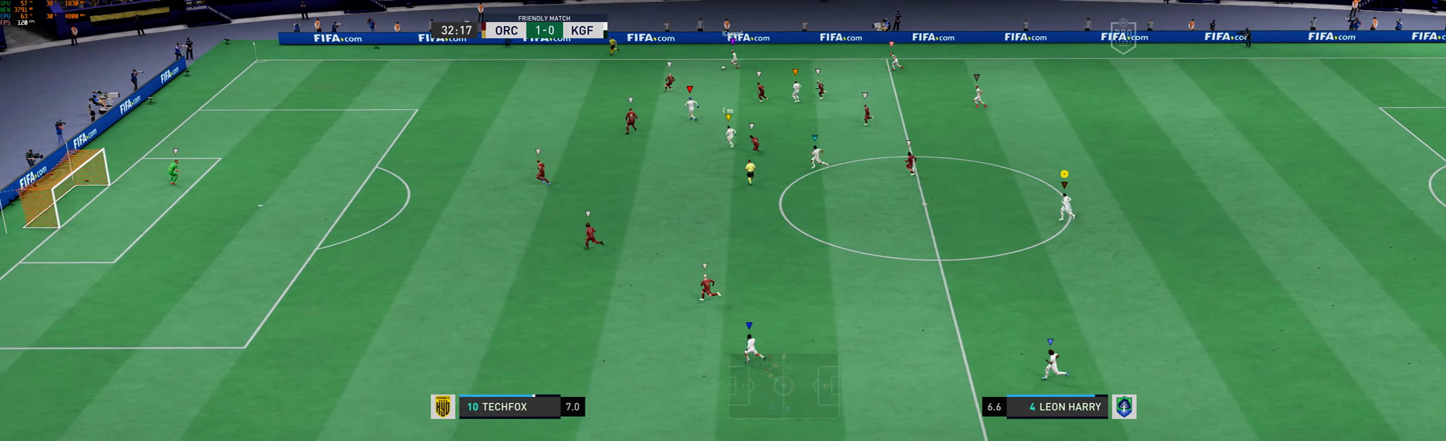
{"buttons": [], "left_stick": "left", "events": []}